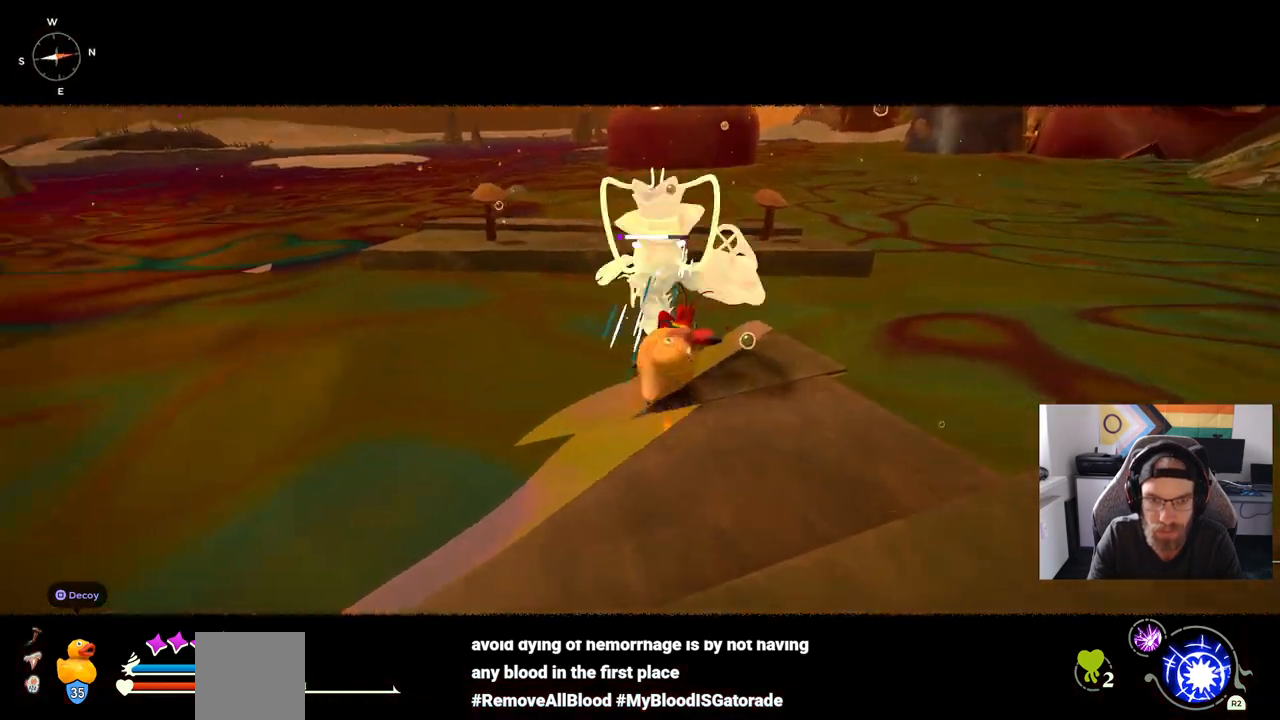
Gameplay with a controller (PlayStation layout); each line is a JSON object with the inputs held at the frame after it. "events" lists button and stick changes between this image and that frame as [ms after this image, input, new state], when the widget could be followed in between. Not read: L1 R1.
{"buttons": ["R3"], "left_stick": "right", "right_stick": "center", "events": [[217, "left_stick", "right"], [367, "R3", "down"]]}
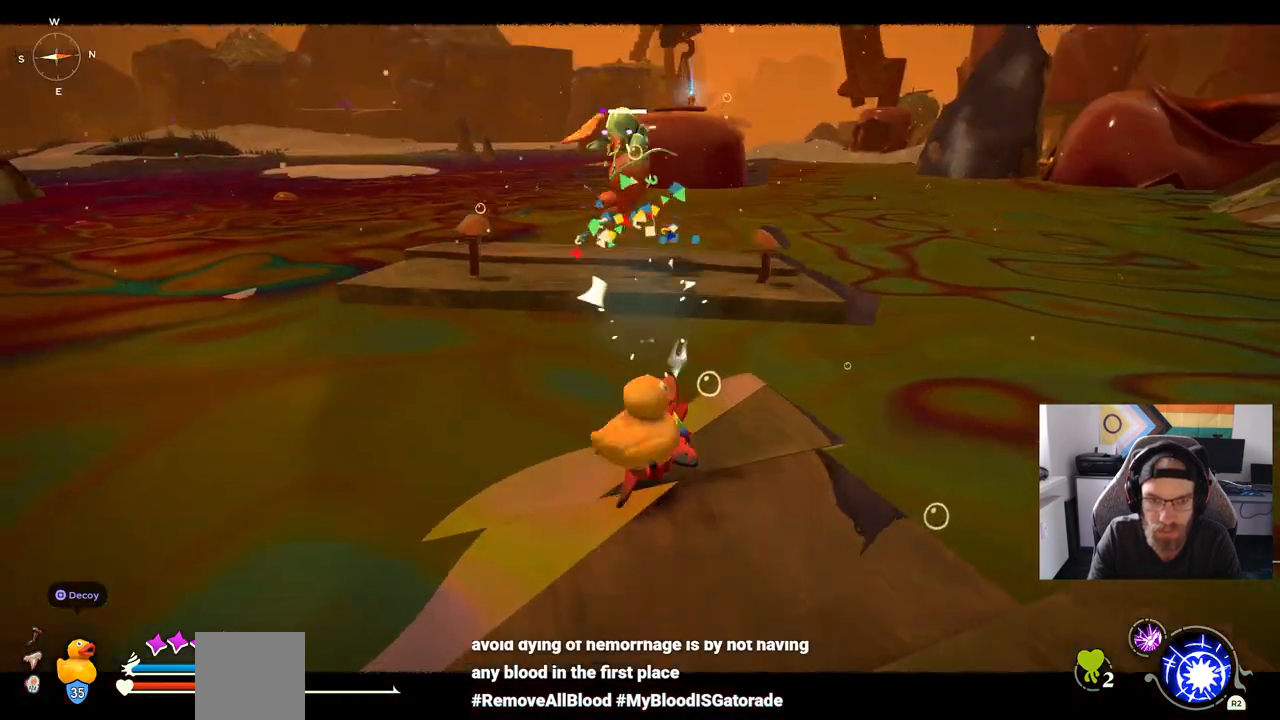
{"buttons": [], "left_stick": "right", "right_stick": "right", "events": [[33, "R3", "up"], [83, "right_stick", "right"]]}
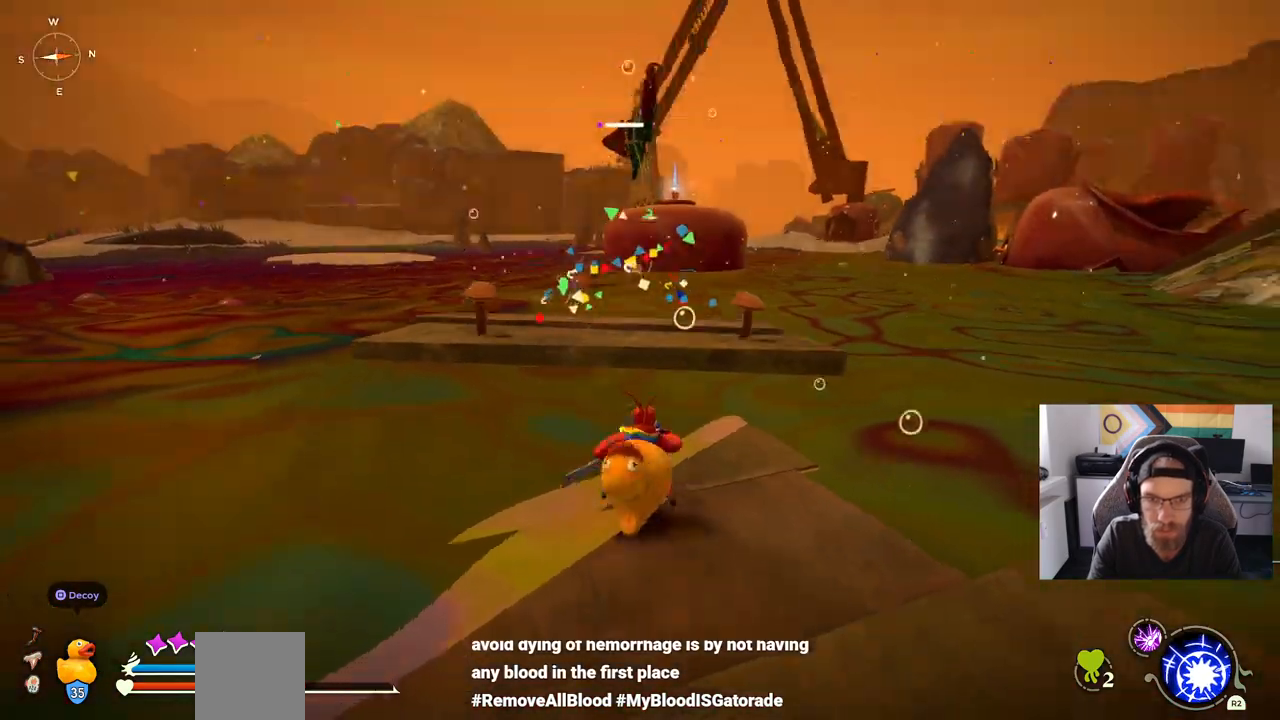
{"buttons": ["CROSS"], "left_stick": "up-right", "right_stick": "right", "events": [[100, "left_stick", "up-right"], [383, "CROSS", "down"]]}
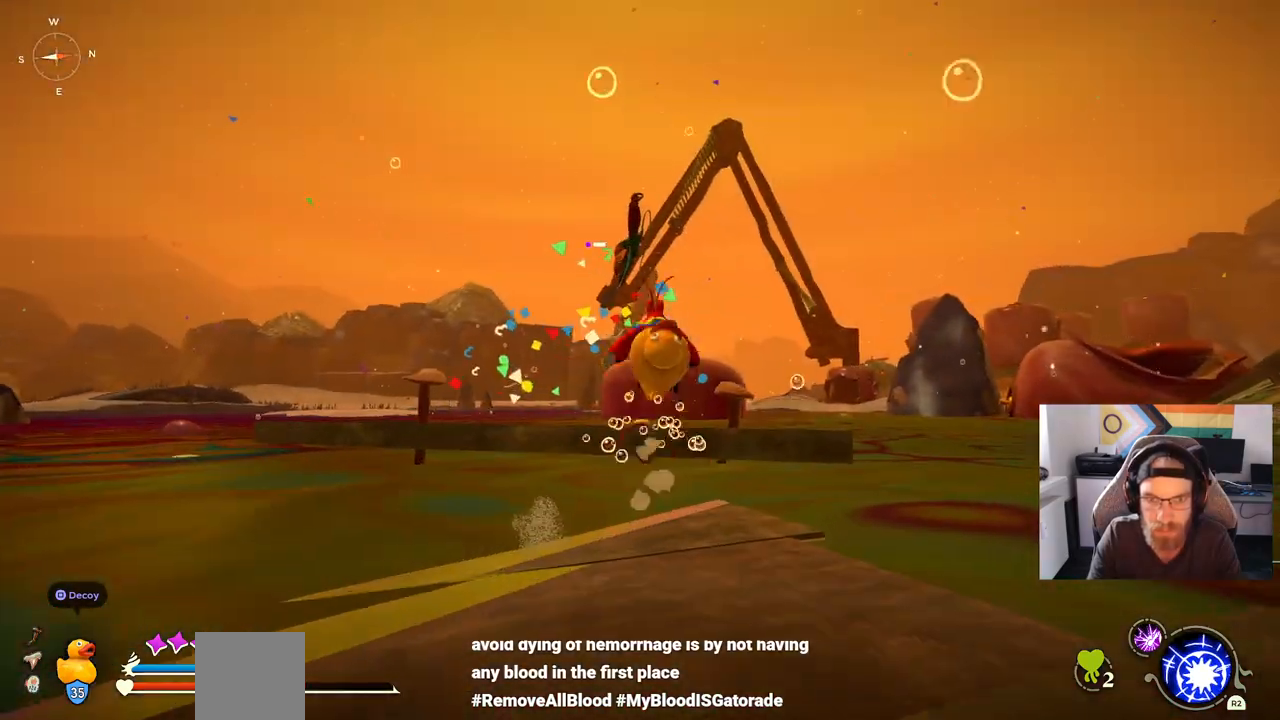
{"buttons": ["CROSS"], "left_stick": "up", "right_stick": "right", "events": [[50, "right_stick", "center"], [100, "left_stick", "up"], [350, "right_stick", "right"]]}
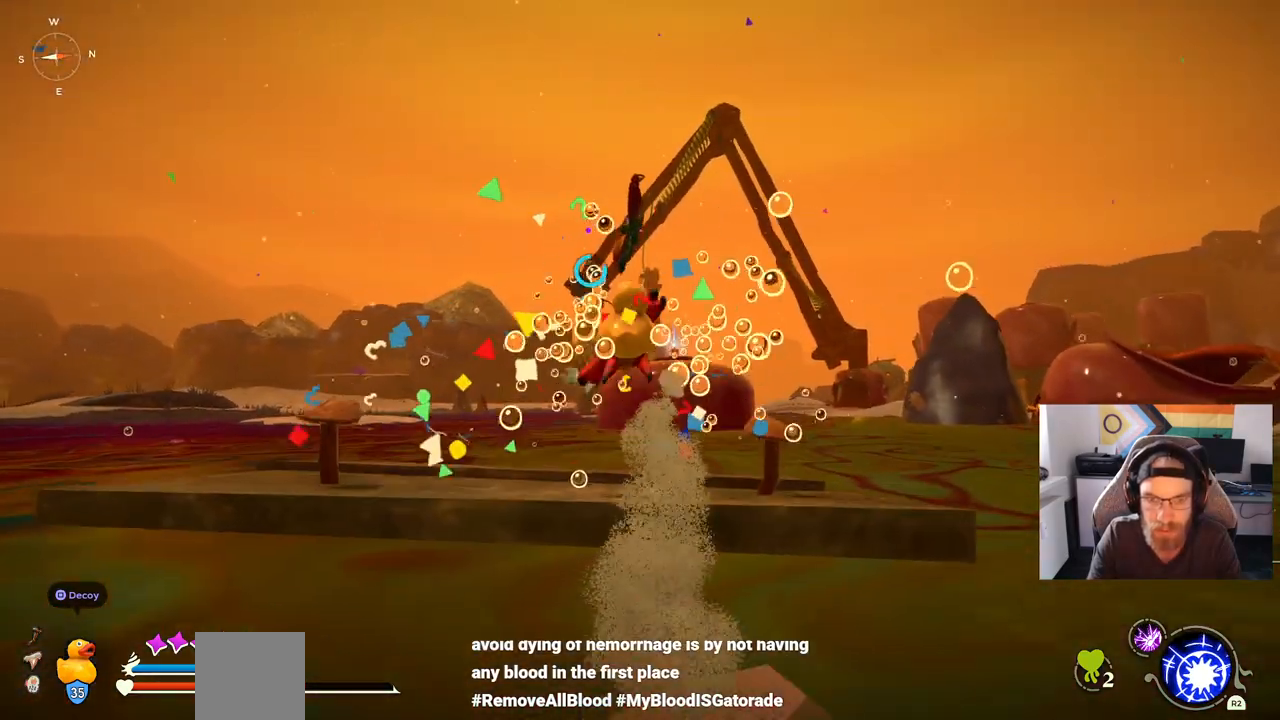
{"buttons": [], "left_stick": "up", "right_stick": "down-left", "events": [[133, "CROSS", "up"], [217, "right_stick", "down-left"]]}